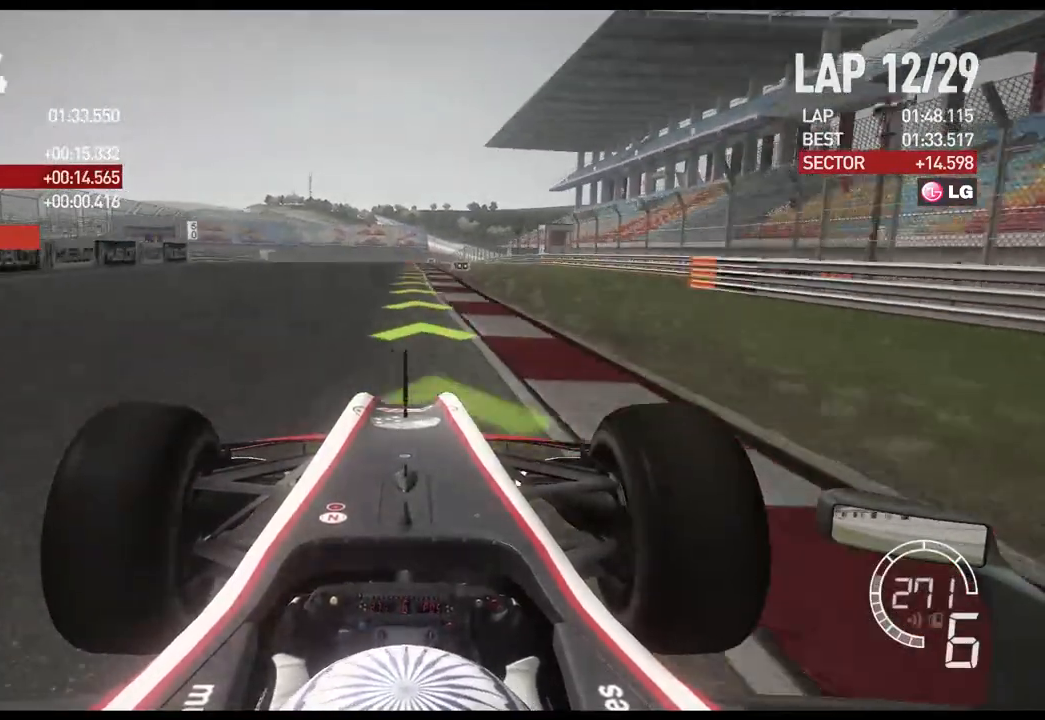
Gameplay with a controller (Xbox layout); each line is a JSON object with the inputs held at the frame after it. "events" lists button and stick changes between this image and that frame as [ms after this image, input, new state], when the widget could be followed in between.
{"buttons": ["L2"], "left_stick": "center", "right_stick": "center", "events": [[83, "L2", "down"], [133, "R2", "up"], [400, "X", "down"], [500, "X", "up"]]}
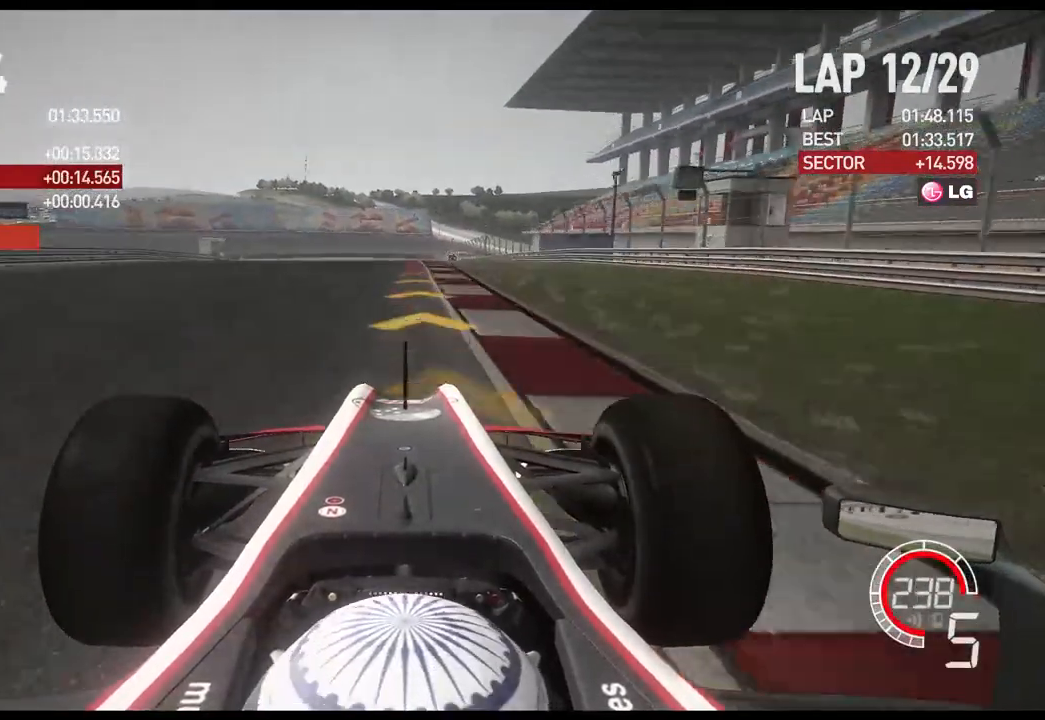
{"buttons": ["L2"], "left_stick": "center", "right_stick": "center", "events": [[33, "left_stick", "left"], [150, "X", "down"], [183, "left_stick", "center"], [233, "X", "up"]]}
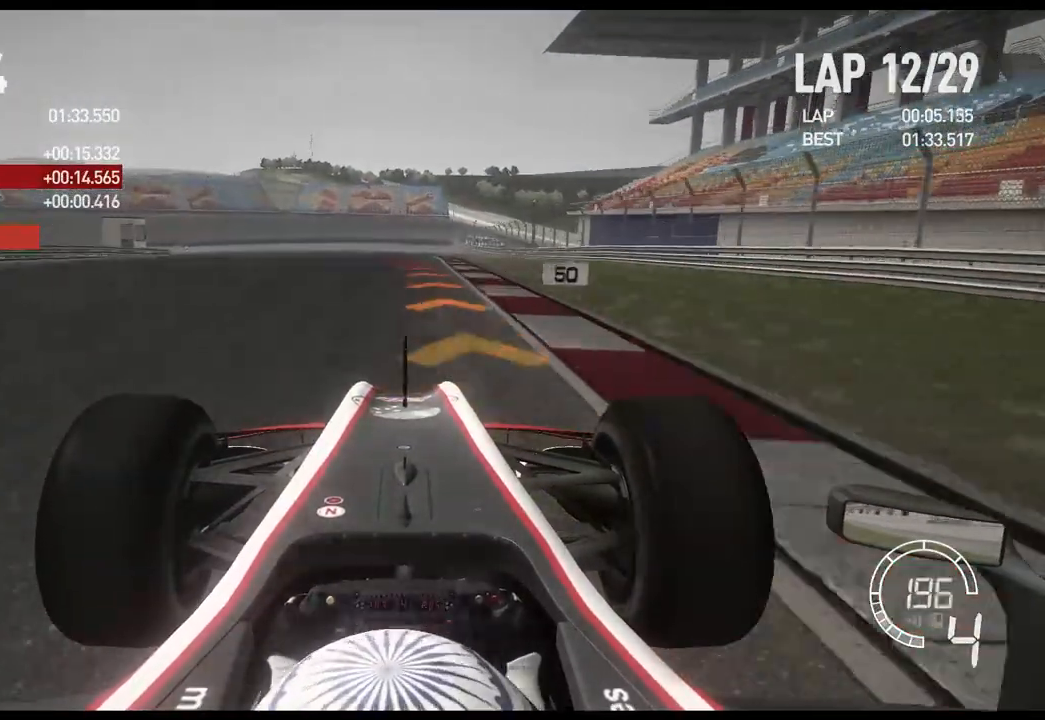
{"buttons": ["R2"], "left_stick": "left", "right_stick": "center", "events": [[267, "left_stick", "left"], [383, "L2", "up"], [500, "R2", "down"]]}
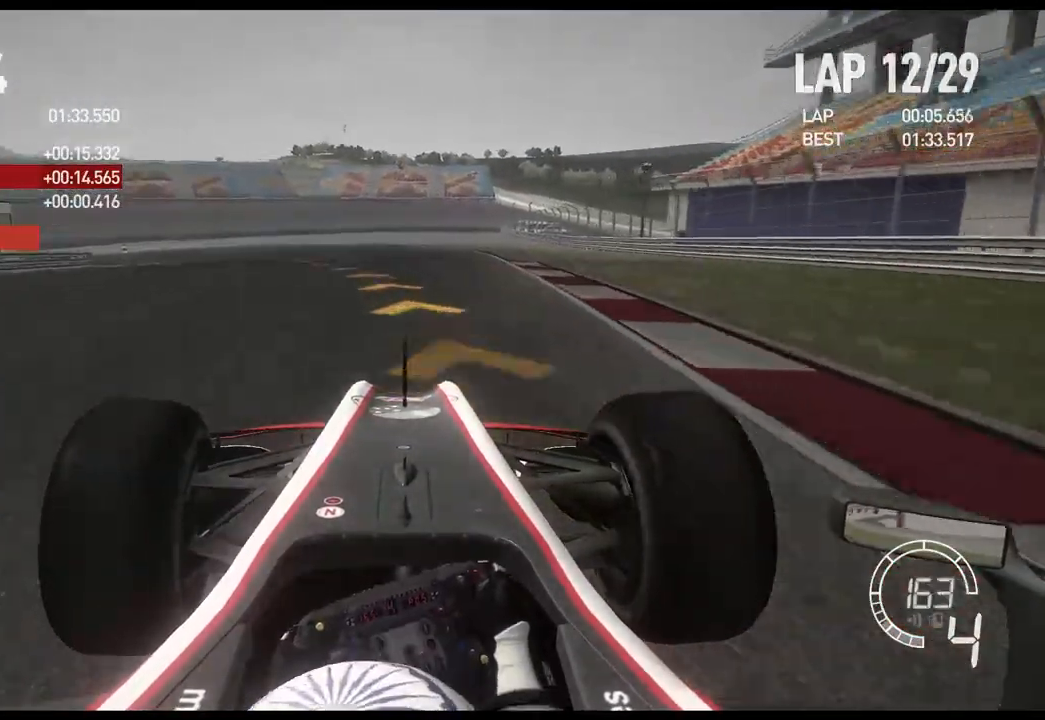
{"buttons": [], "left_stick": "left", "right_stick": "center", "events": [[317, "R2", "up"]]}
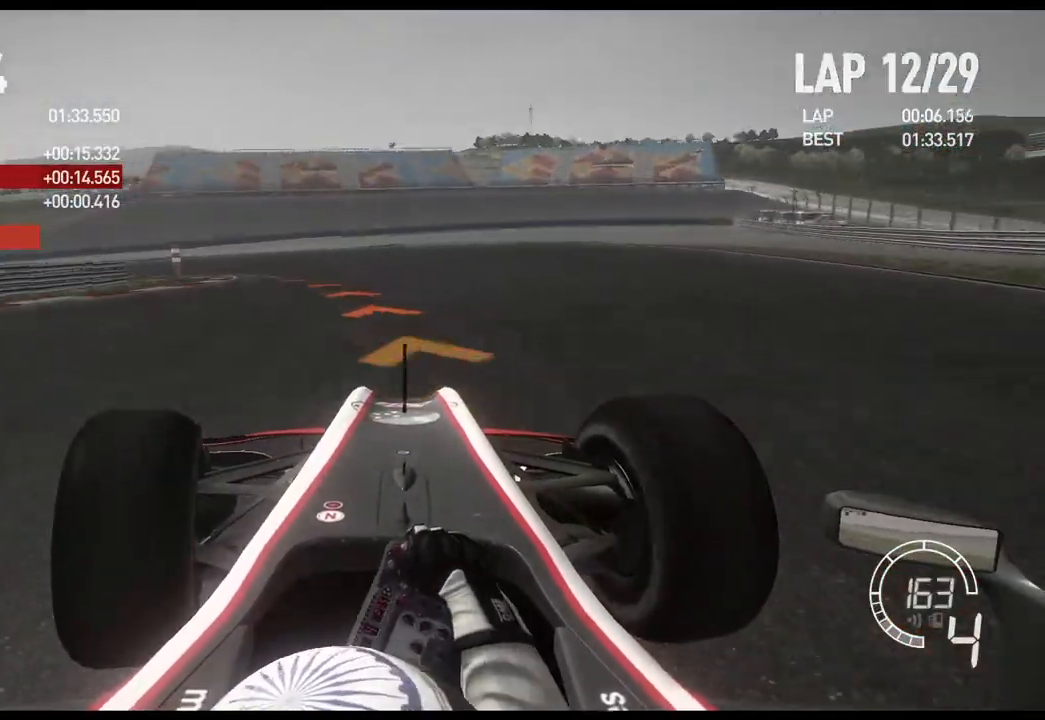
{"buttons": [], "left_stick": "left", "right_stick": "center", "events": [[167, "X", "down"], [333, "X", "up"]]}
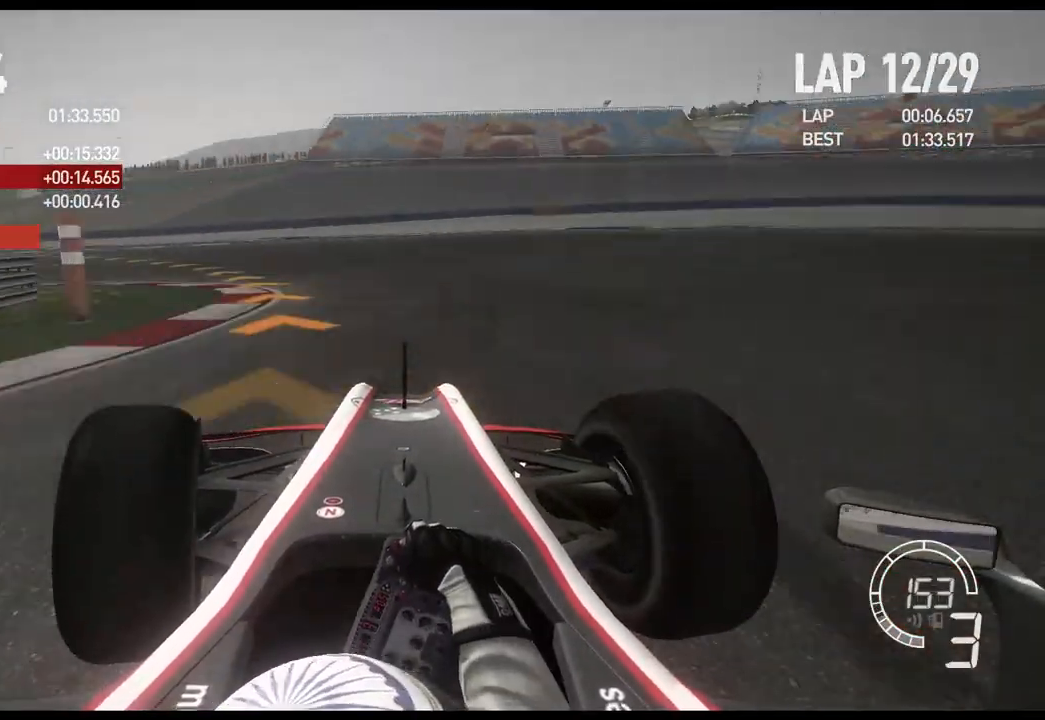
{"buttons": ["R2"], "left_stick": "left", "right_stick": "center", "events": [[200, "R2", "down"]]}
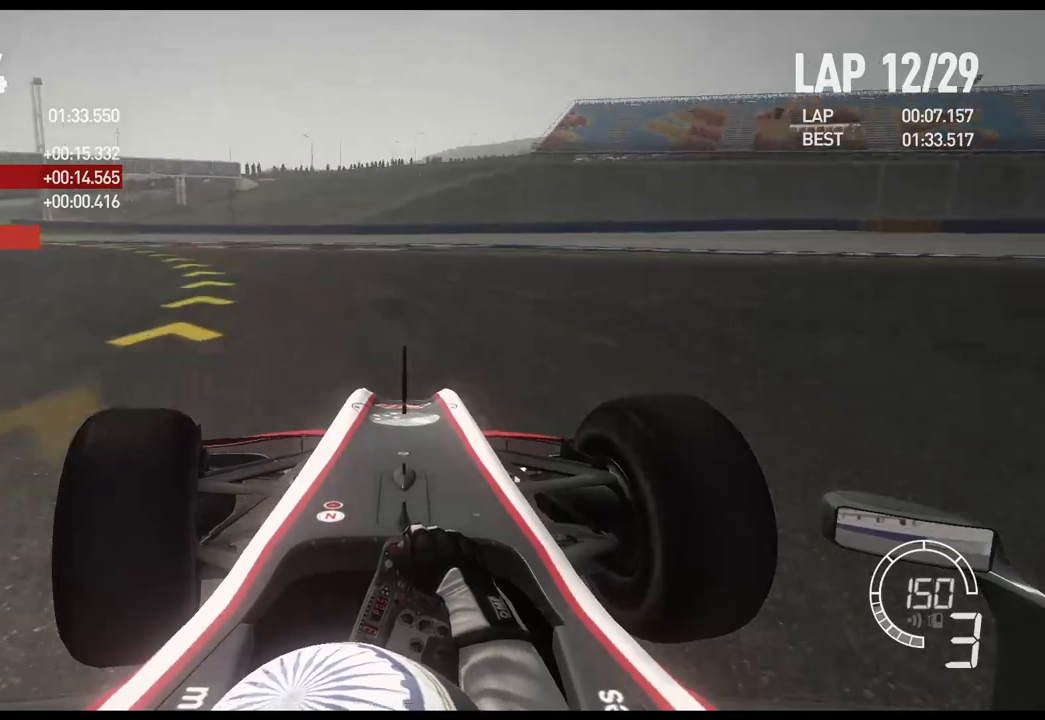
{"buttons": ["R2"], "left_stick": "left", "right_stick": "center", "events": []}
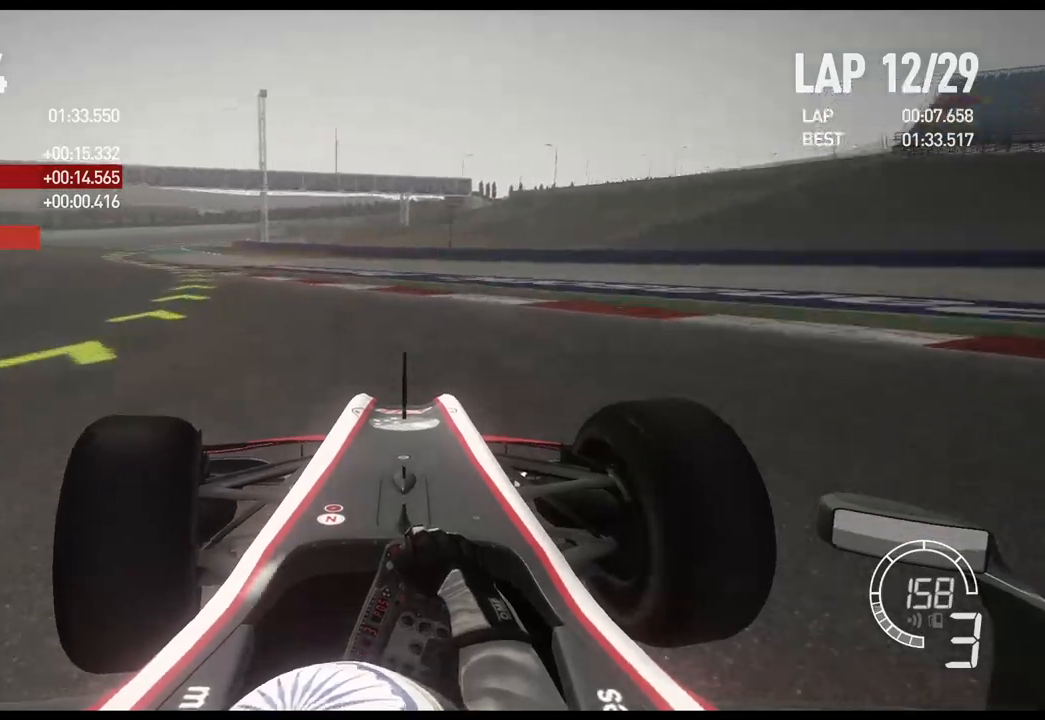
{"buttons": ["R2"], "left_stick": "left", "right_stick": "center", "events": []}
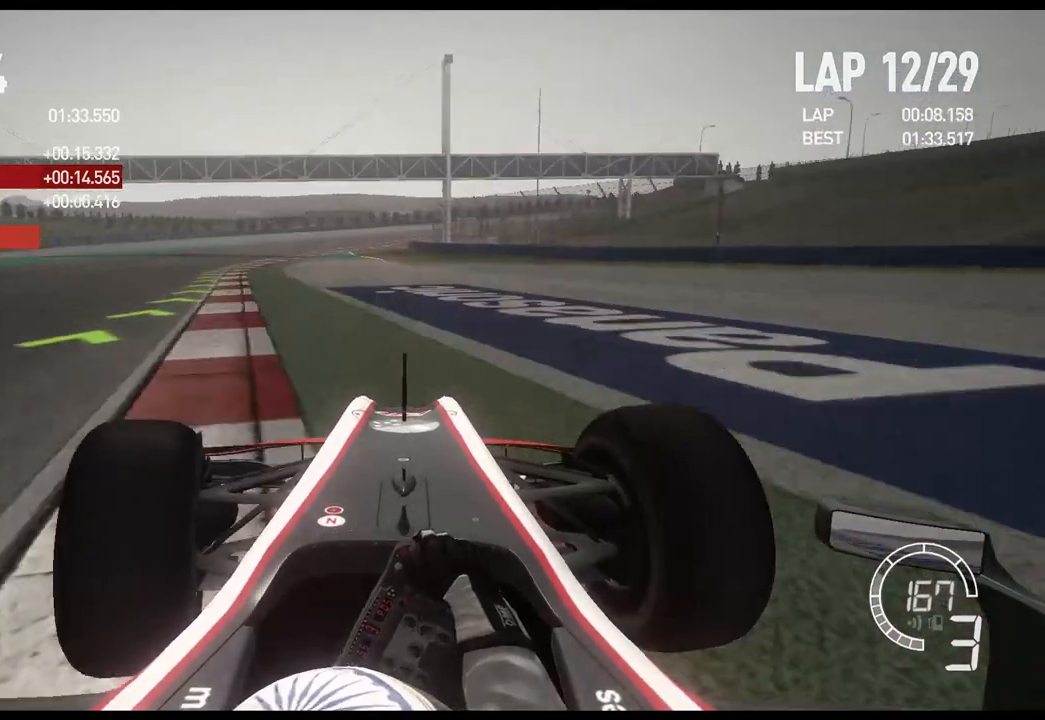
{"buttons": ["R2"], "left_stick": "left", "right_stick": "center", "events": []}
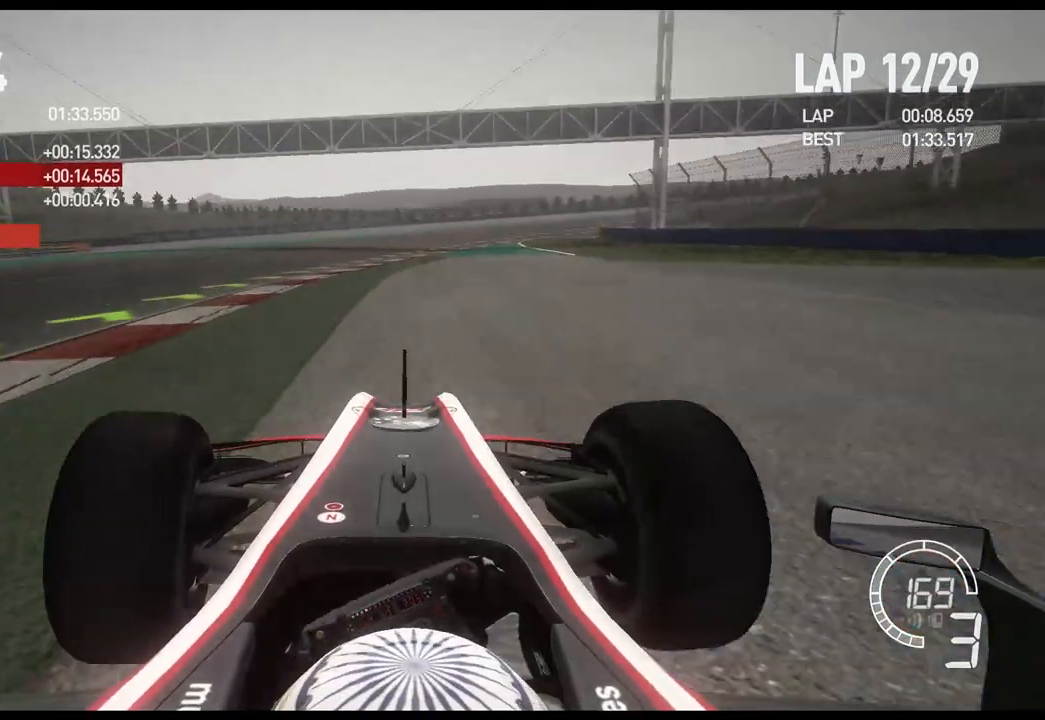
{"buttons": ["R2"], "left_stick": "right", "right_stick": "center", "events": [[83, "left_stick", "center"], [400, "left_stick", "right"]]}
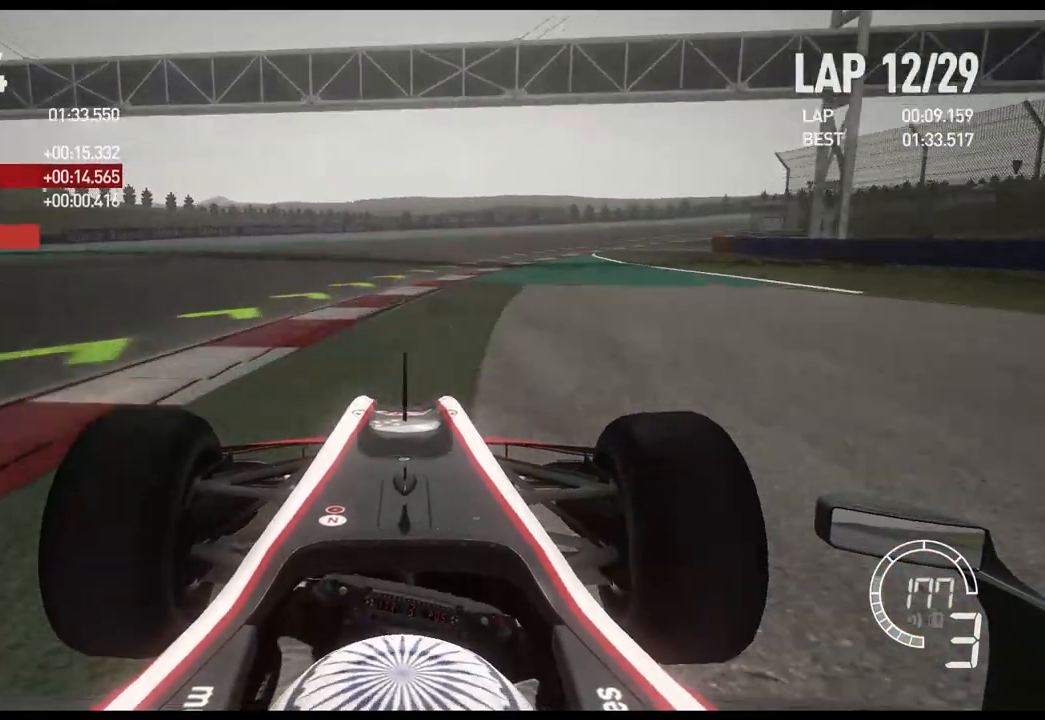
{"buttons": ["R2"], "left_stick": "right", "right_stick": "center", "events": []}
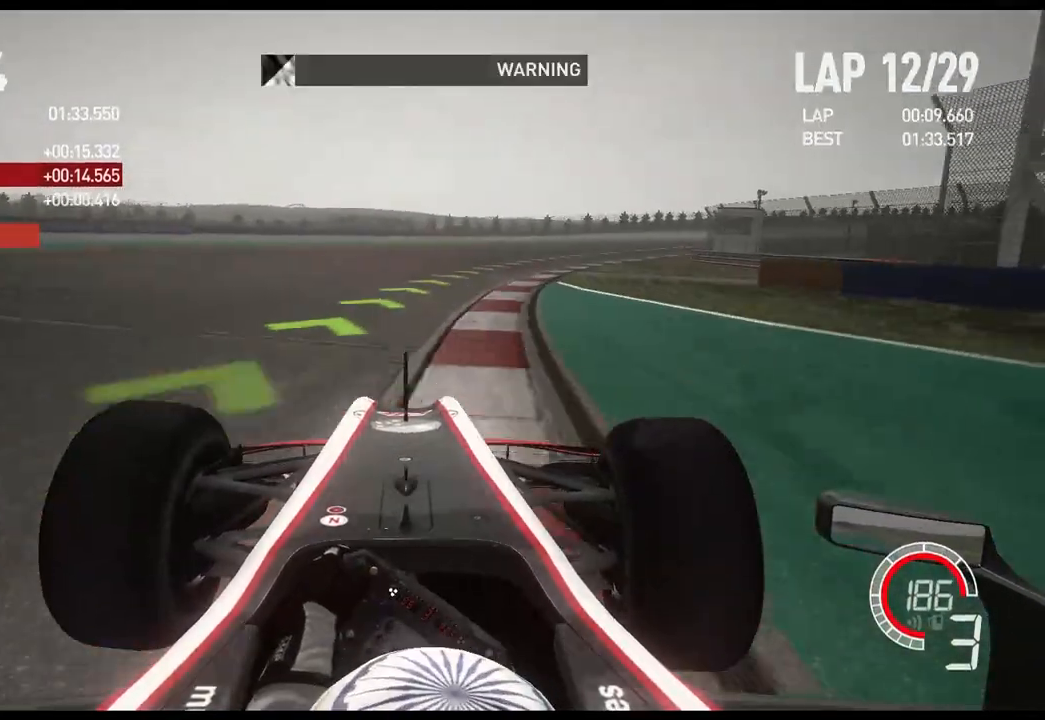
{"buttons": ["R2"], "left_stick": "right", "right_stick": "center", "events": [[117, "A", "down"], [250, "A", "up"]]}
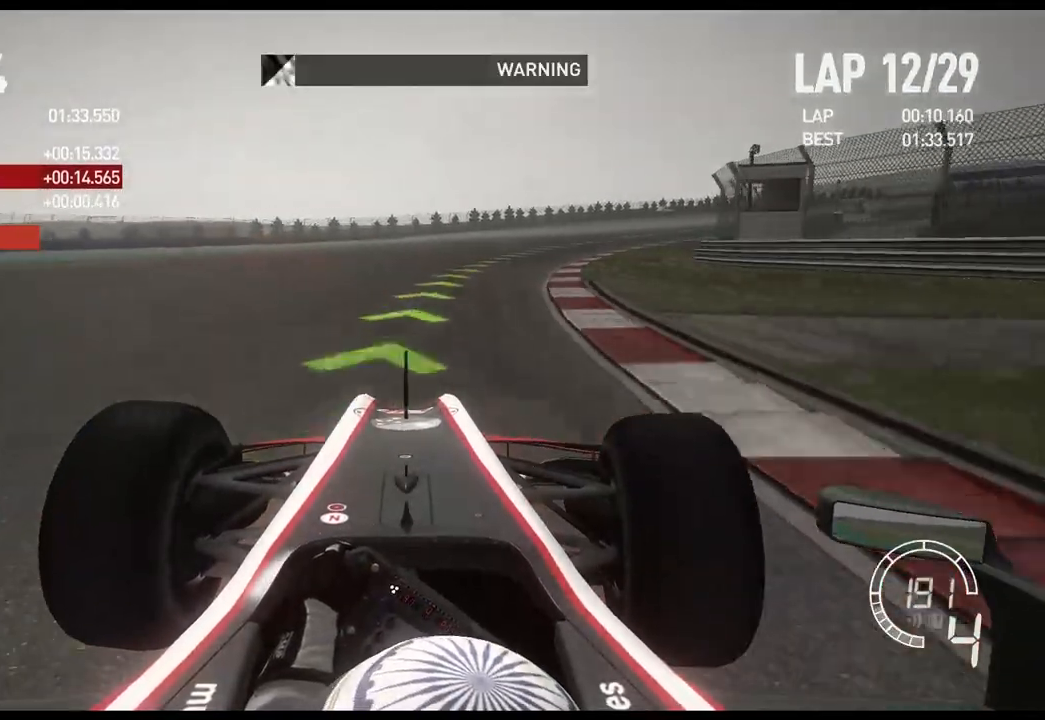
{"buttons": ["R2"], "left_stick": "right", "right_stick": "center", "events": []}
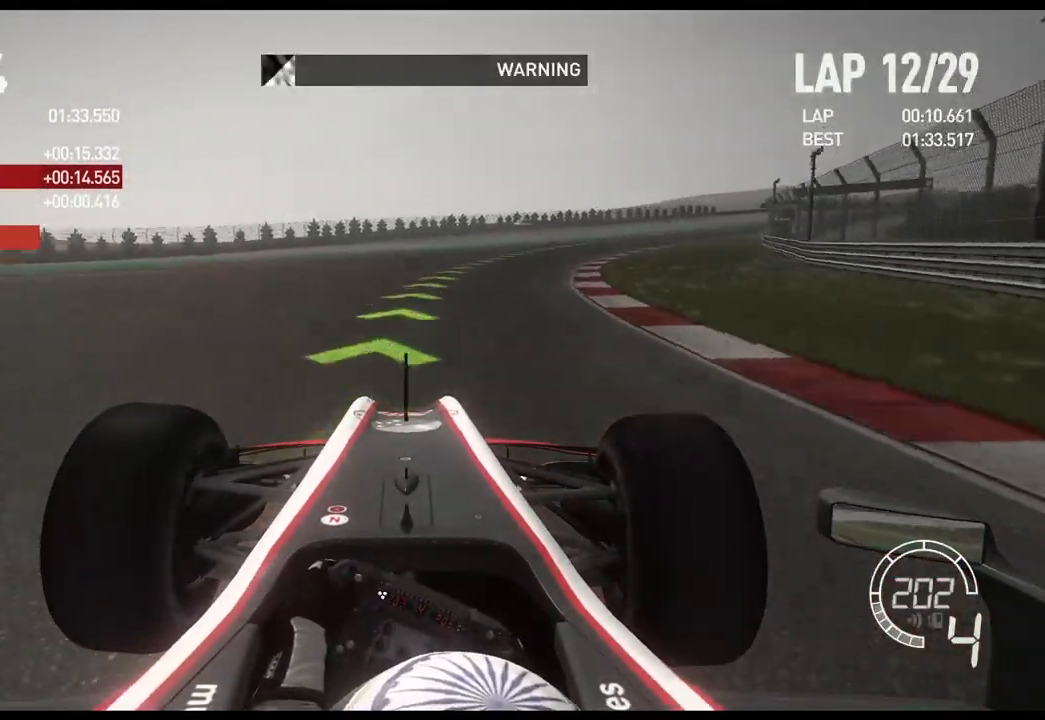
{"buttons": ["R2"], "left_stick": "right", "right_stick": "center", "events": []}
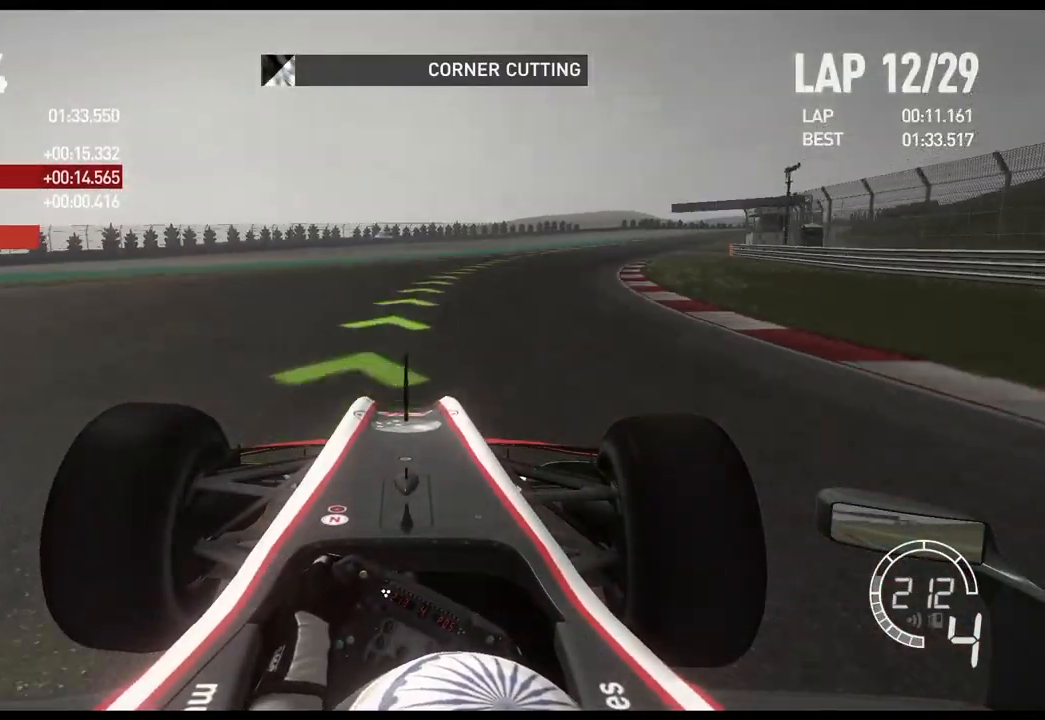
{"buttons": ["R2"], "left_stick": "right", "right_stick": "center", "events": []}
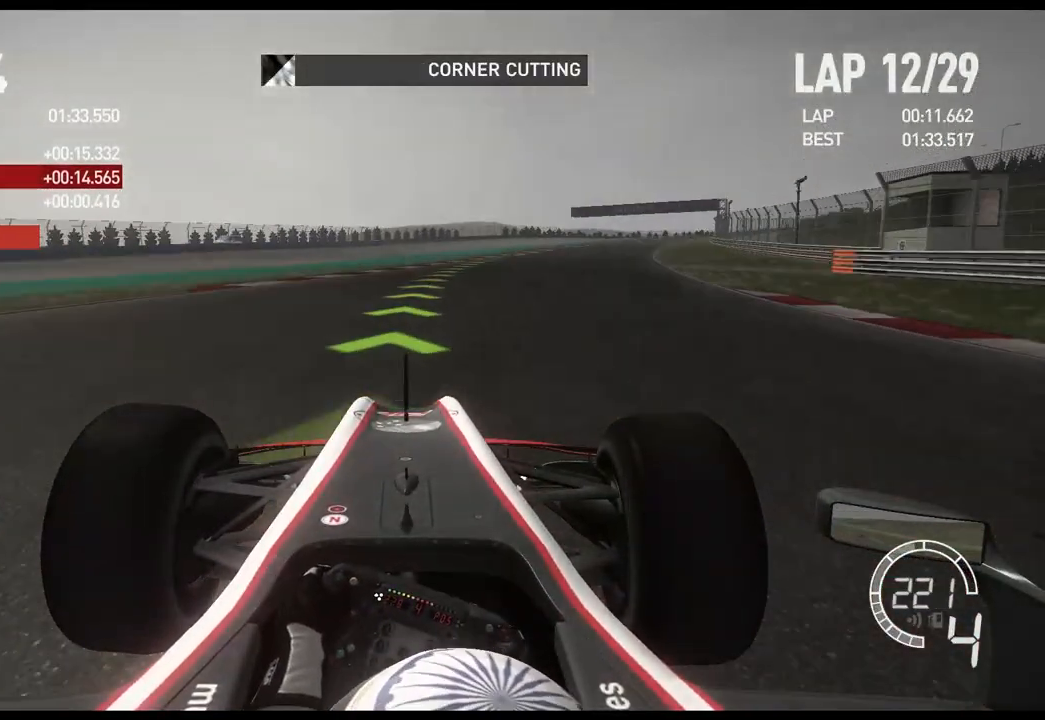
{"buttons": ["R2"], "left_stick": "right", "right_stick": "center", "events": []}
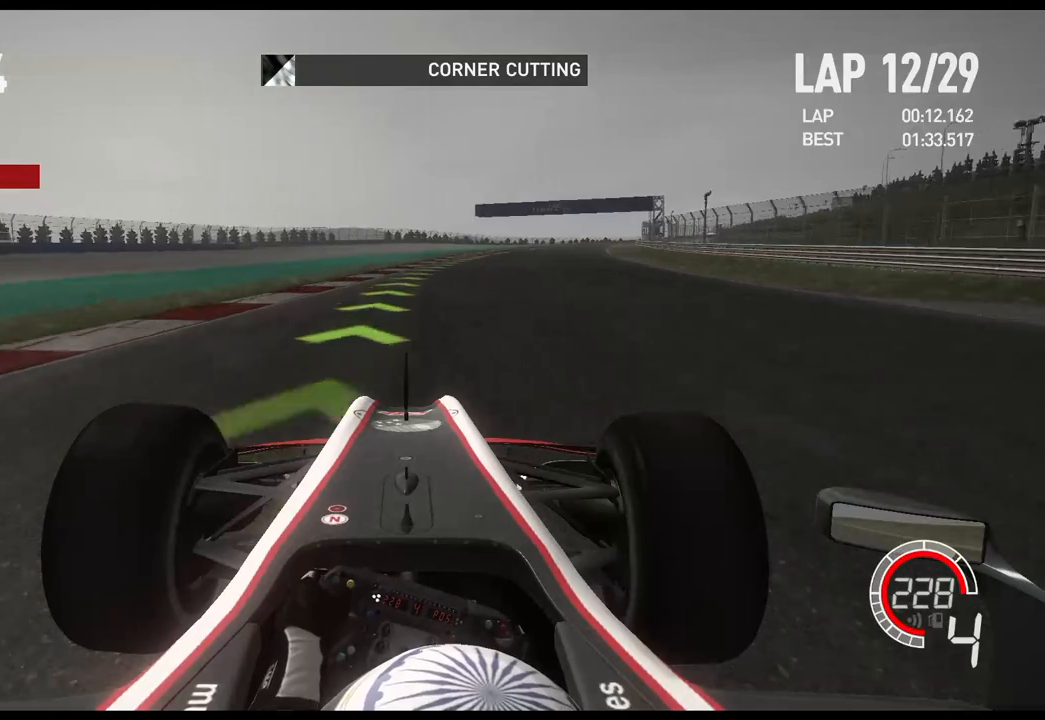
{"buttons": ["R2"], "left_stick": "right", "right_stick": "center", "events": [[150, "A", "down"], [283, "A", "up"]]}
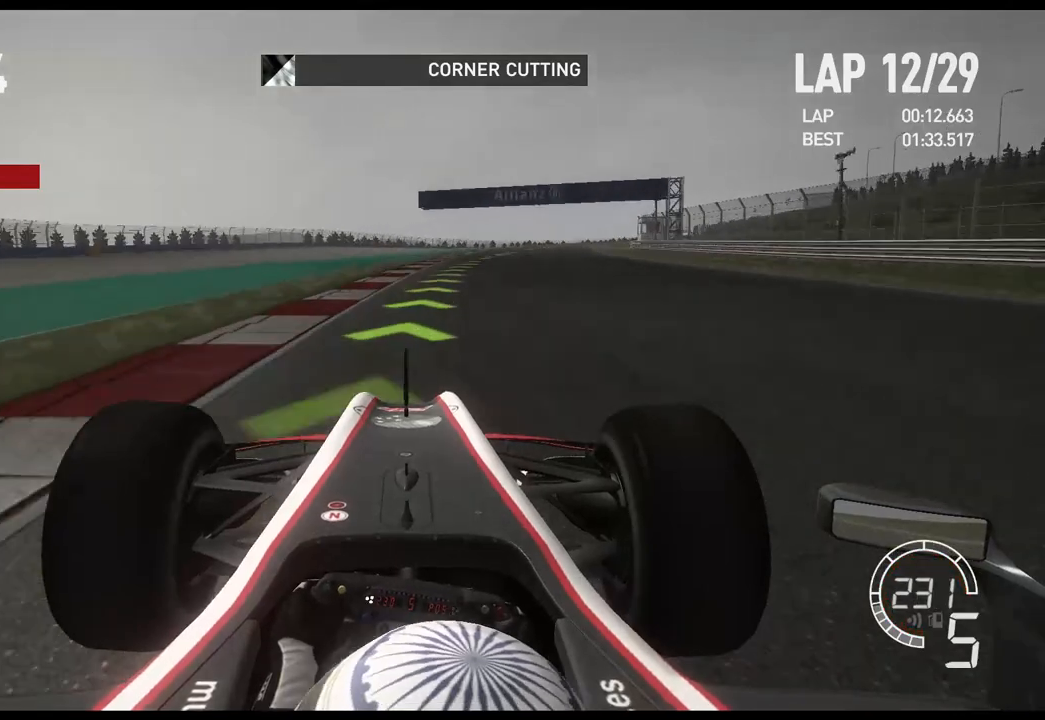
{"buttons": ["R2"], "left_stick": "right", "right_stick": "center", "events": []}
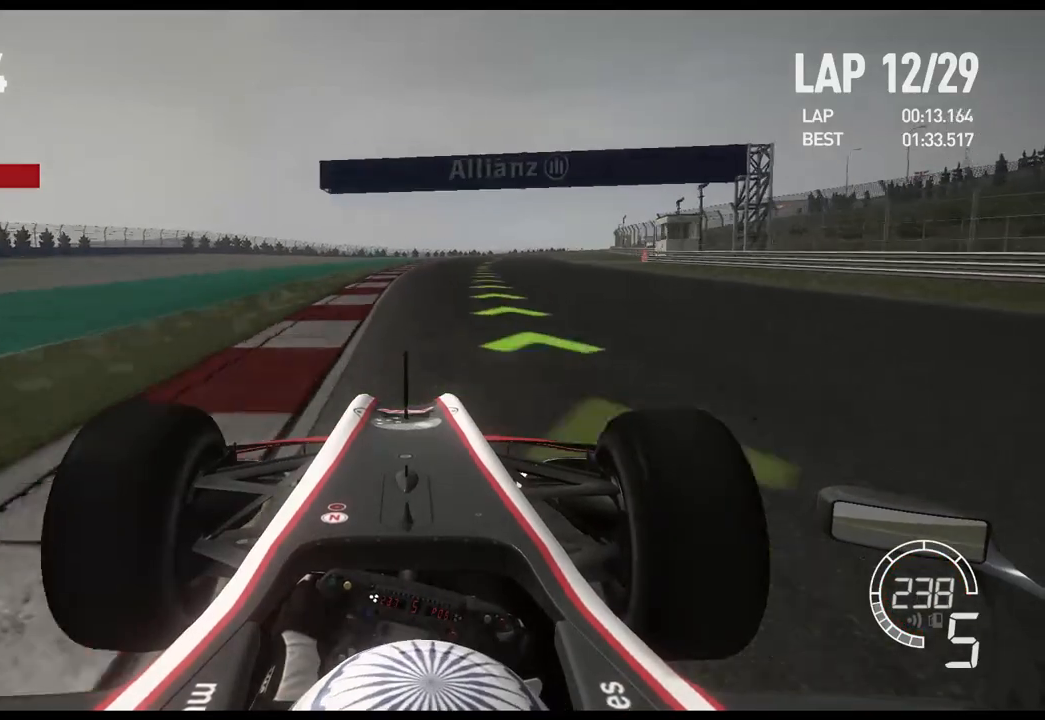
{"buttons": ["R2"], "left_stick": "right", "right_stick": "center", "events": []}
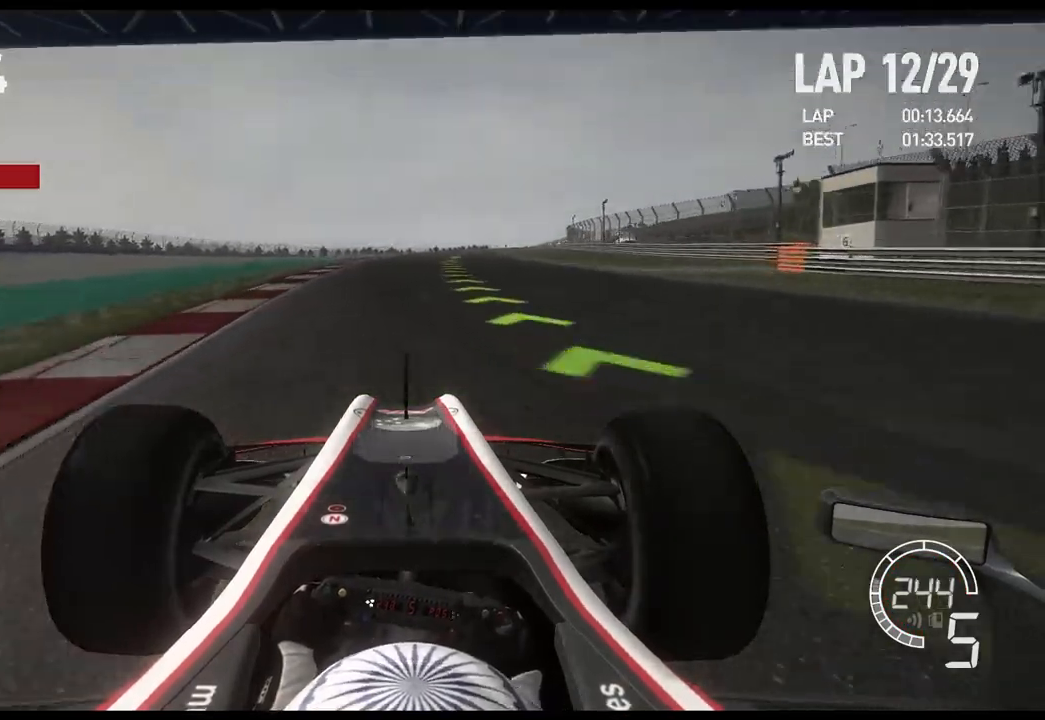
{"buttons": ["R2"], "left_stick": "right", "right_stick": "center", "events": []}
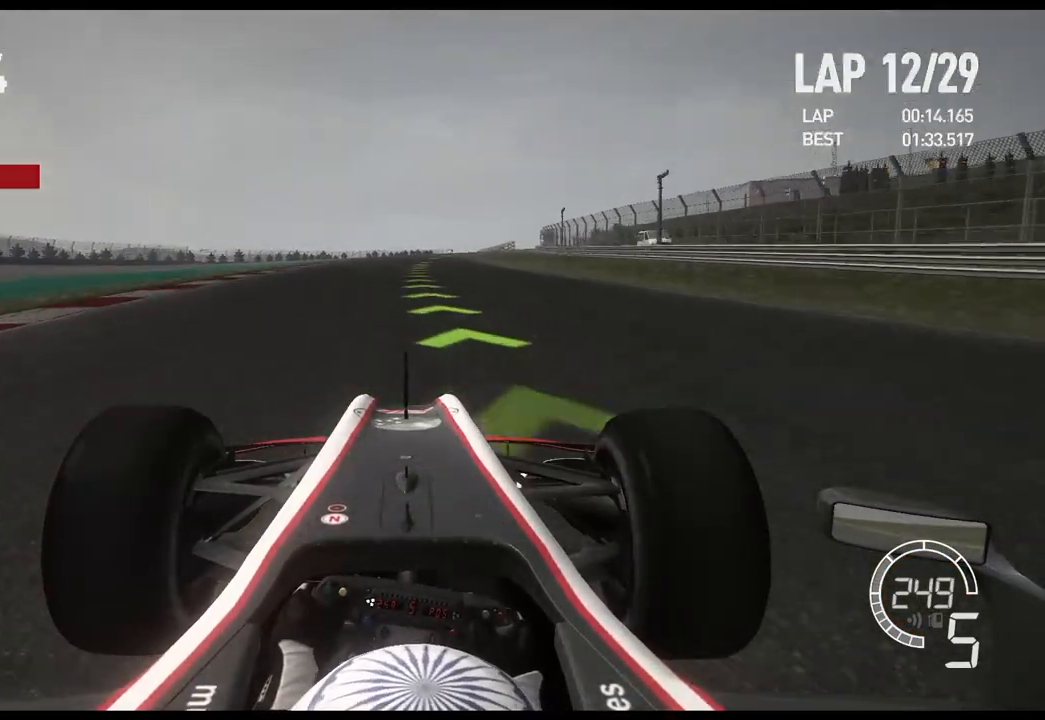
{"buttons": ["R2"], "left_stick": "center", "right_stick": "center", "events": [[383, "left_stick", "center"]]}
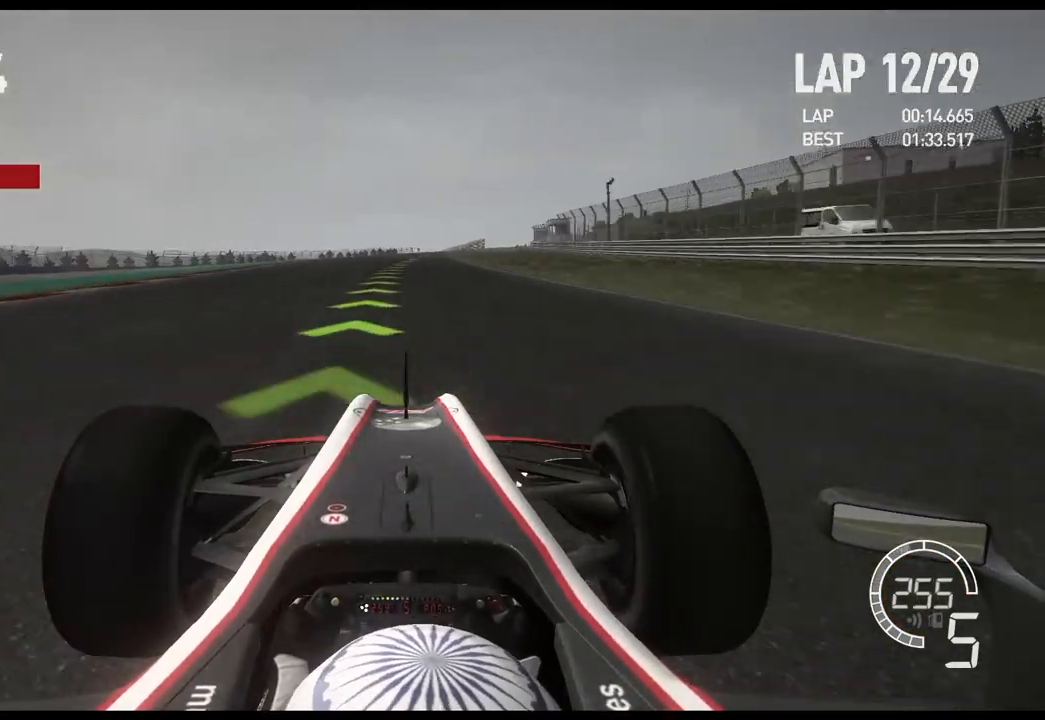
{"buttons": ["R2"], "left_stick": "center", "right_stick": "center", "events": []}
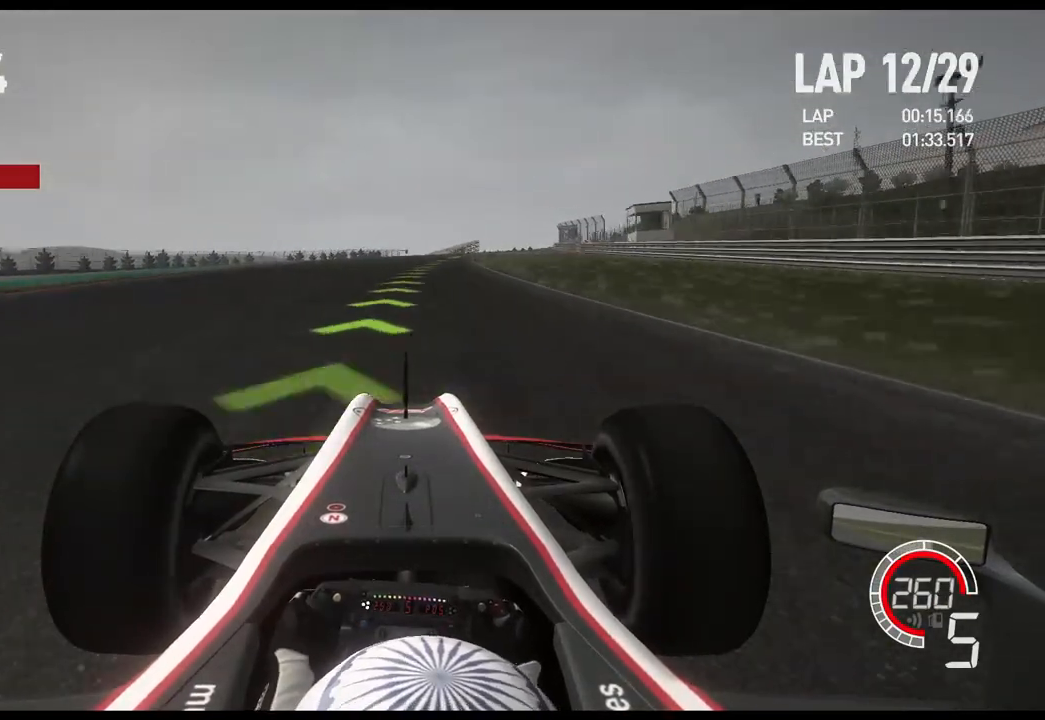
{"buttons": ["A", "R2"], "left_stick": "center", "right_stick": "center", "events": [[383, "A", "down"]]}
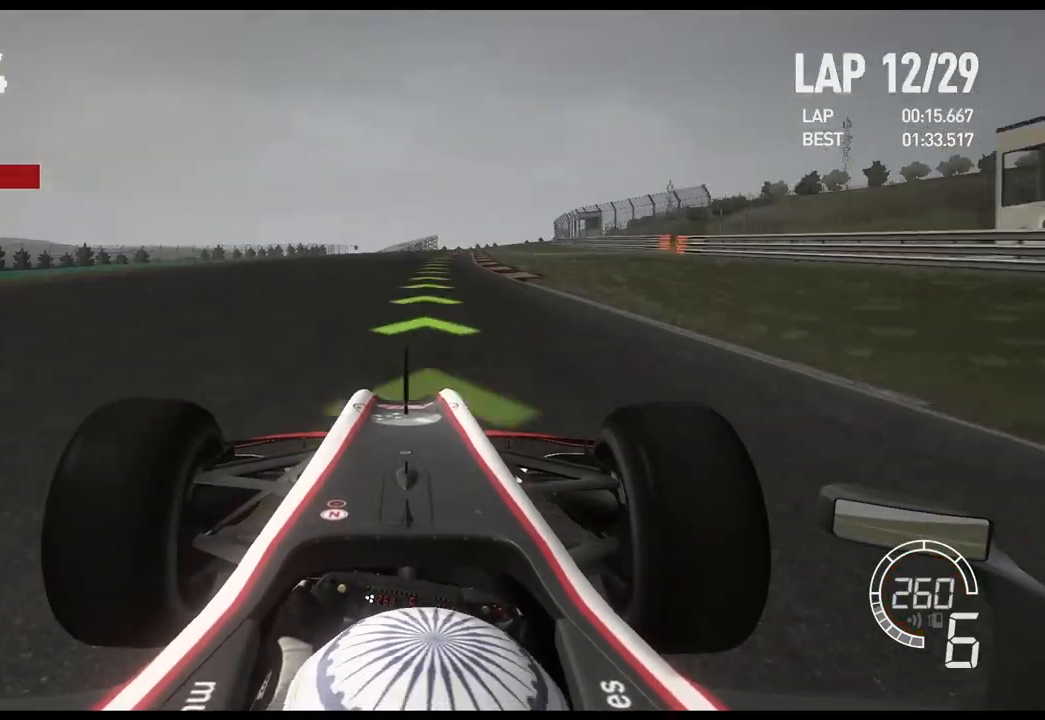
{"buttons": ["R2"], "left_stick": "center", "right_stick": "center", "events": [[17, "A", "up"]]}
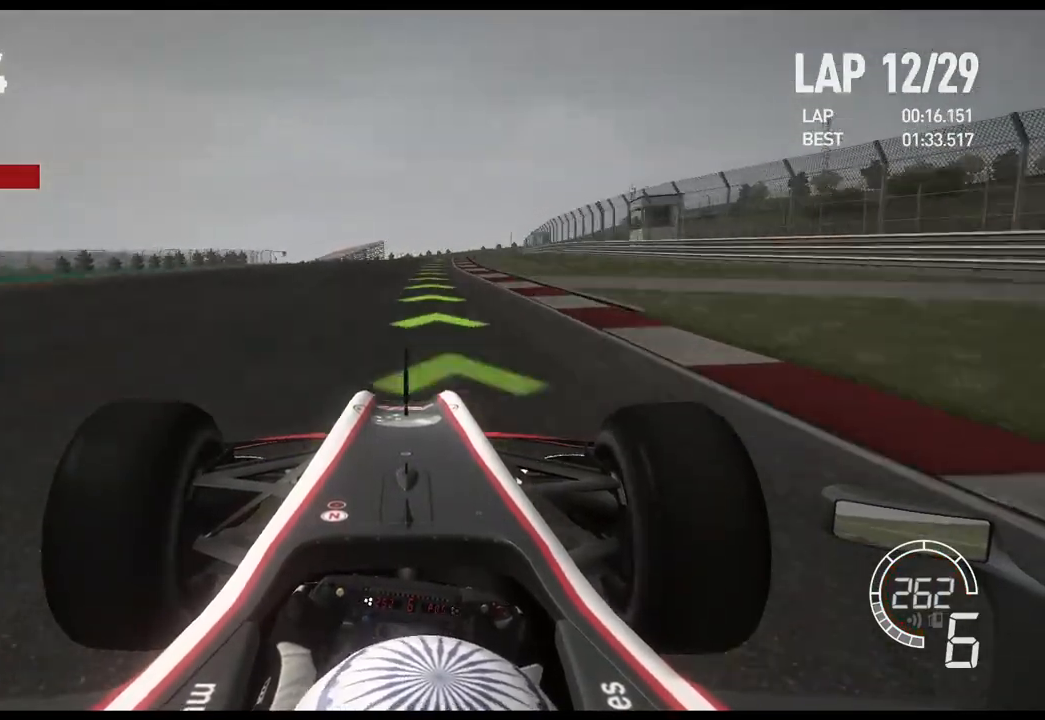
{"buttons": ["R2"], "left_stick": "center", "right_stick": "center", "events": []}
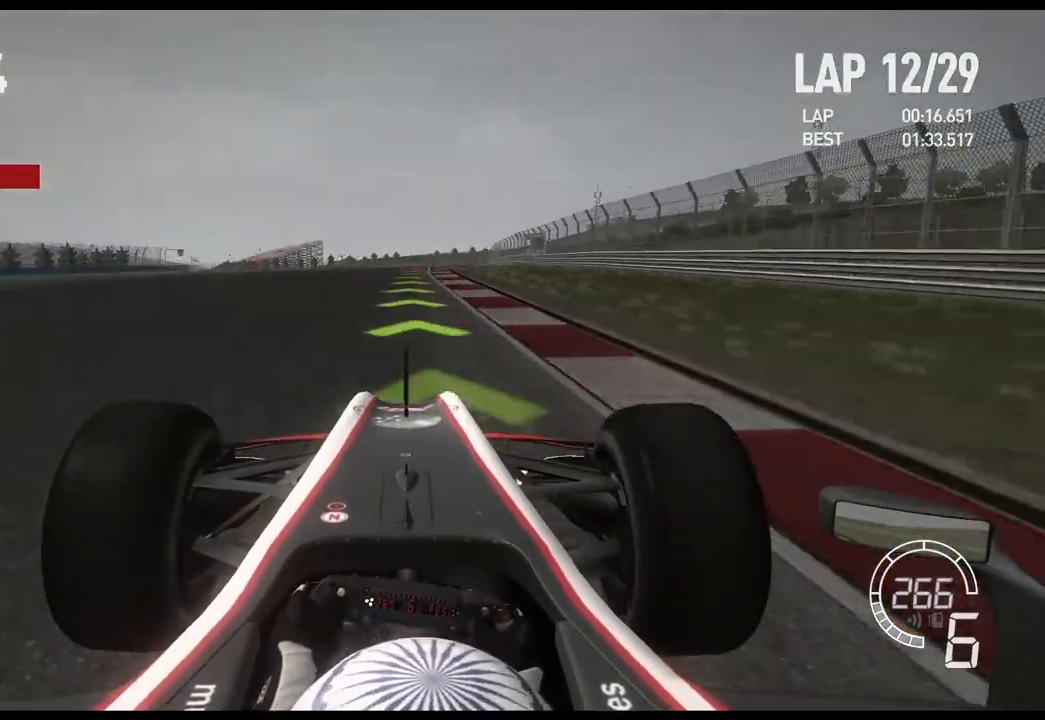
{"buttons": ["L2"], "left_stick": "center", "right_stick": "center", "events": [[267, "L2", "down"], [350, "R2", "up"]]}
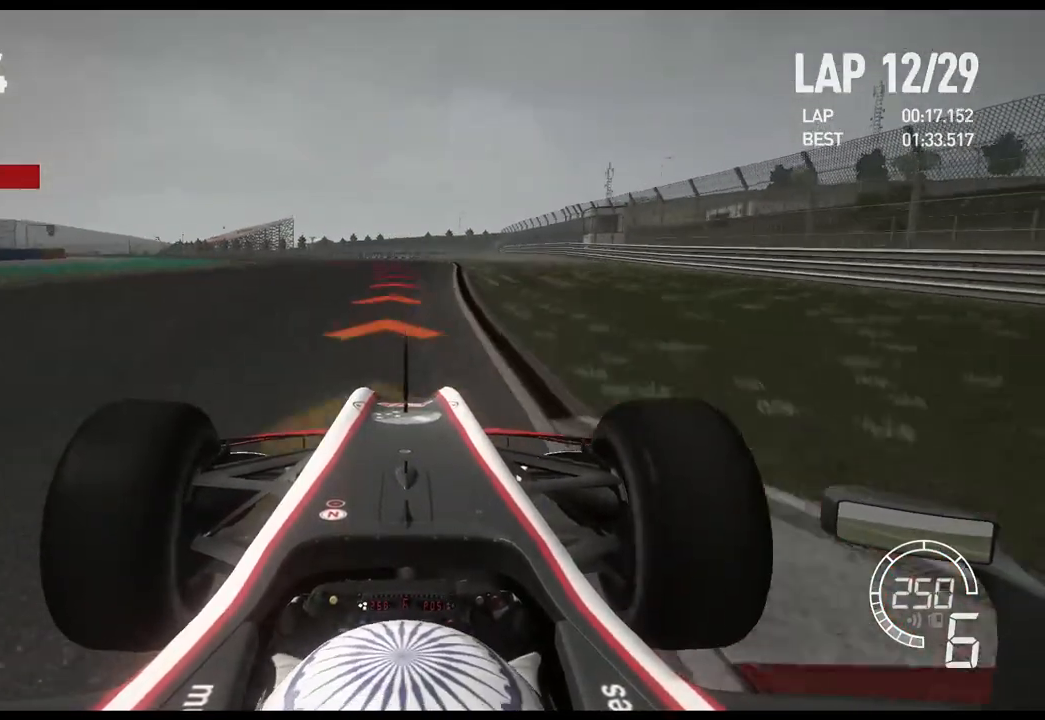
{"buttons": ["L2"], "left_stick": "left", "right_stick": "center", "events": [[67, "left_stick", "left"], [200, "X", "down"], [300, "X", "up"]]}
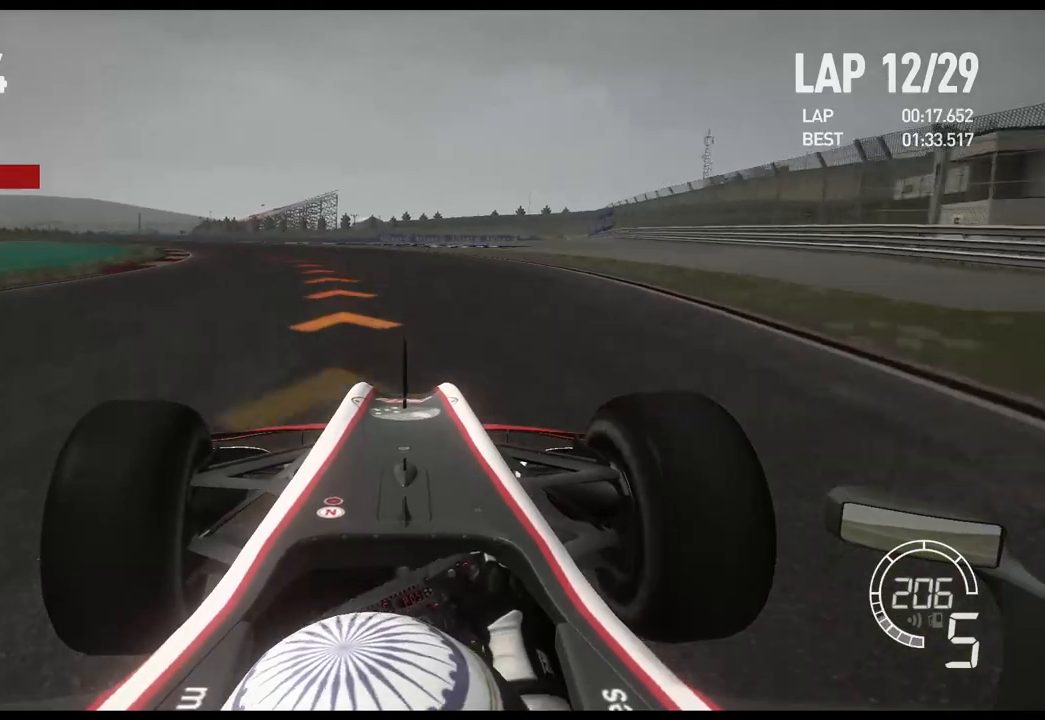
{"buttons": [], "left_stick": "left", "right_stick": "center", "events": [[317, "L2", "up"]]}
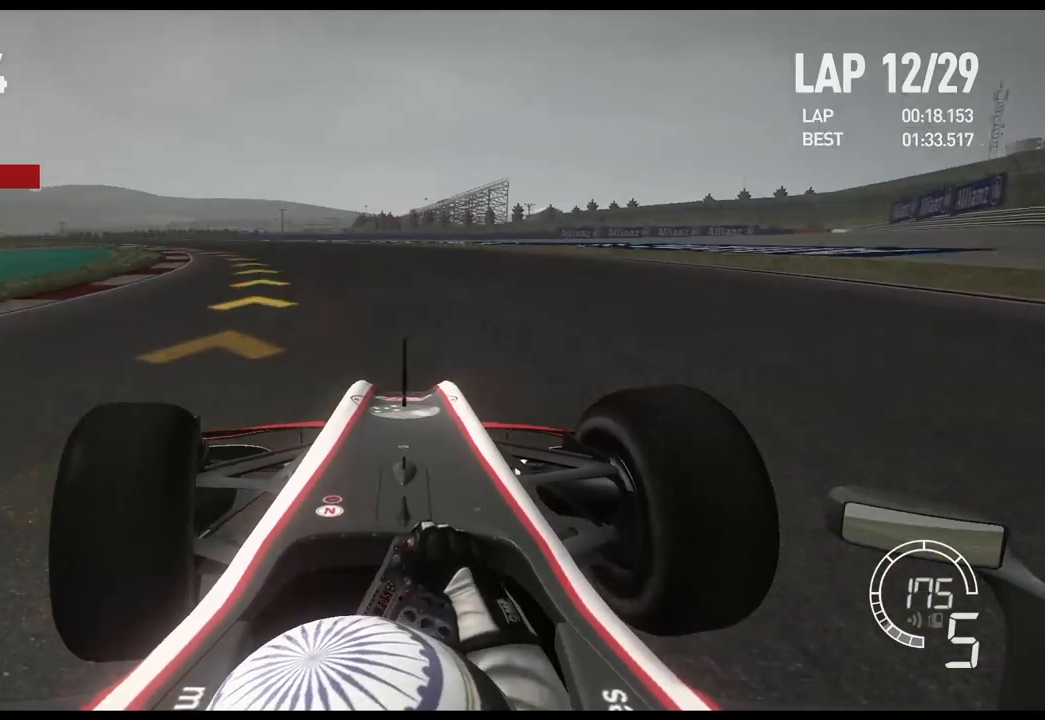
{"buttons": ["R2"], "left_stick": "left", "right_stick": "center", "events": [[133, "R2", "down"]]}
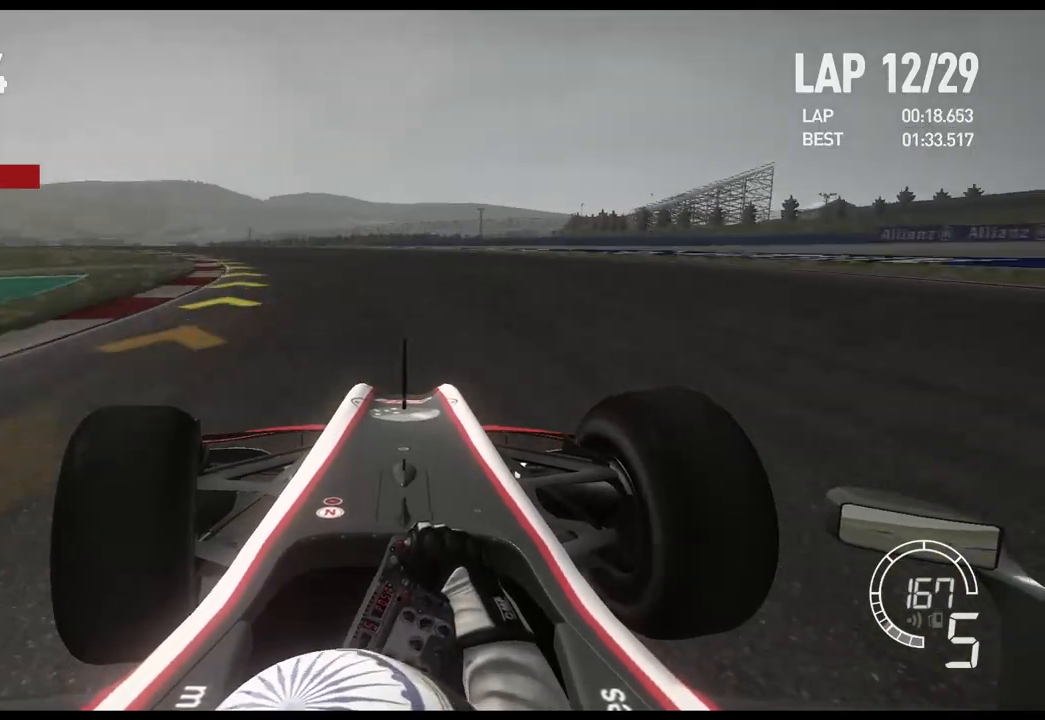
{"buttons": ["R2"], "left_stick": "left", "right_stick": "center", "events": []}